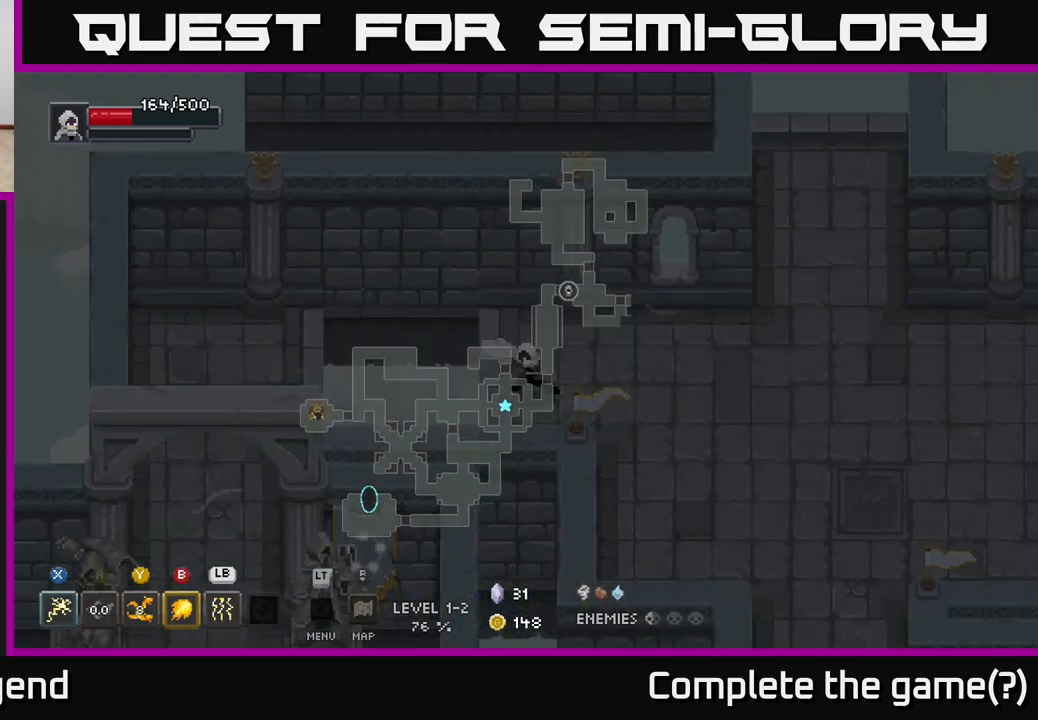
Gameplay with a controller (Xbox layout); each line is a JSON object with the inputs held at the frame after it. "events" lists button and stick changes between this image and that frame as [ms after this image, input, new state], when the widget could be followed in between.
{"buttons": [], "left_stick": "right", "right_stick": "center", "events": []}
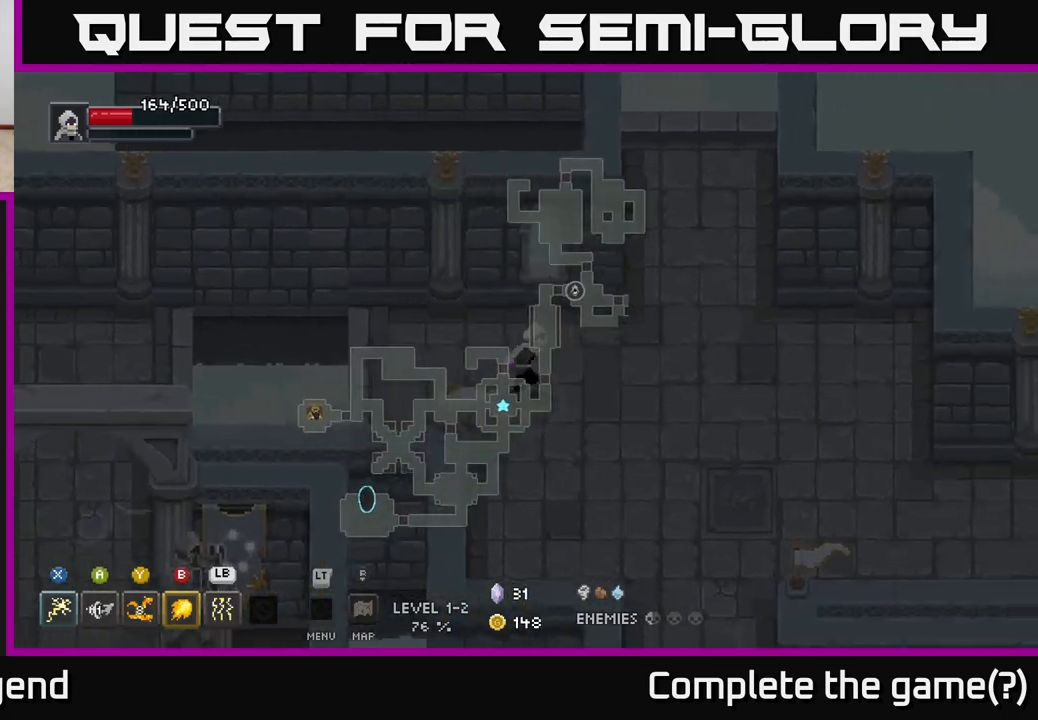
{"buttons": [], "left_stick": "down-right", "right_stick": "center", "events": [[67, "left_stick", "down-right"]]}
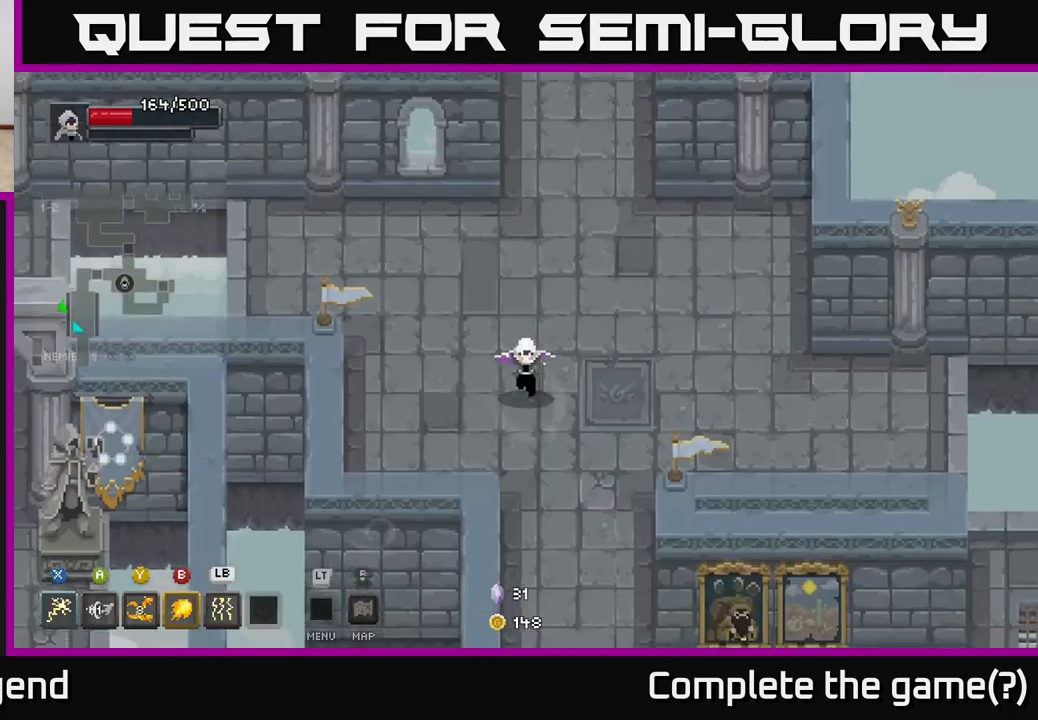
{"buttons": [], "left_stick": "down", "right_stick": "center", "events": [[150, "left_stick", "down"]]}
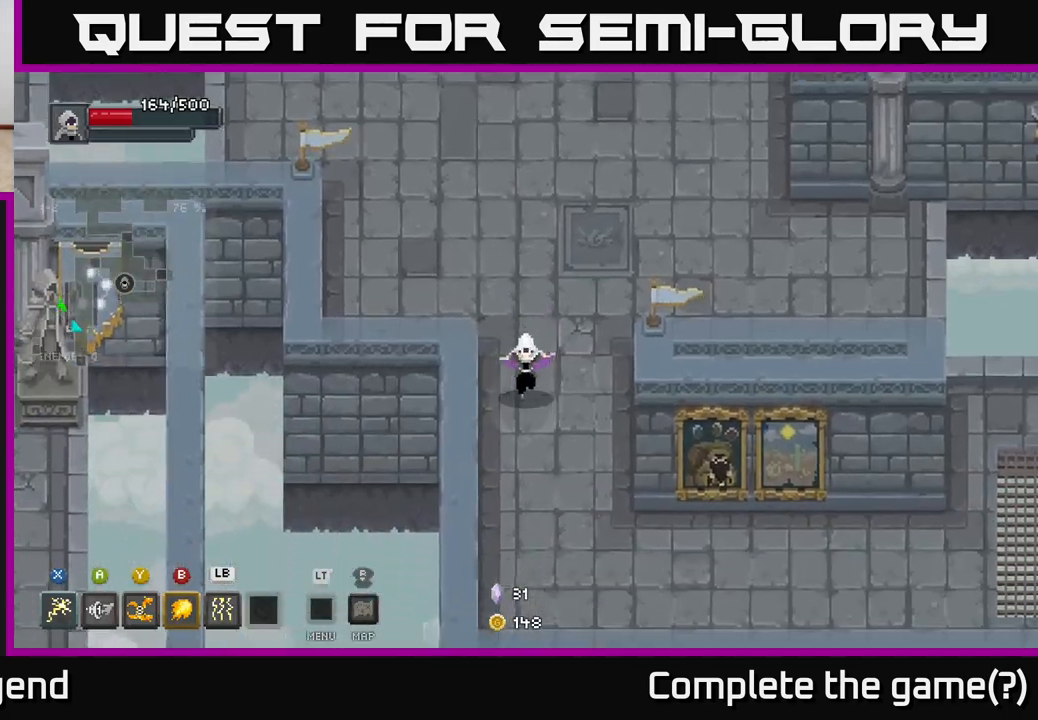
{"buttons": [], "left_stick": "down-right", "right_stick": "center", "events": [[300, "left_stick", "down-right"]]}
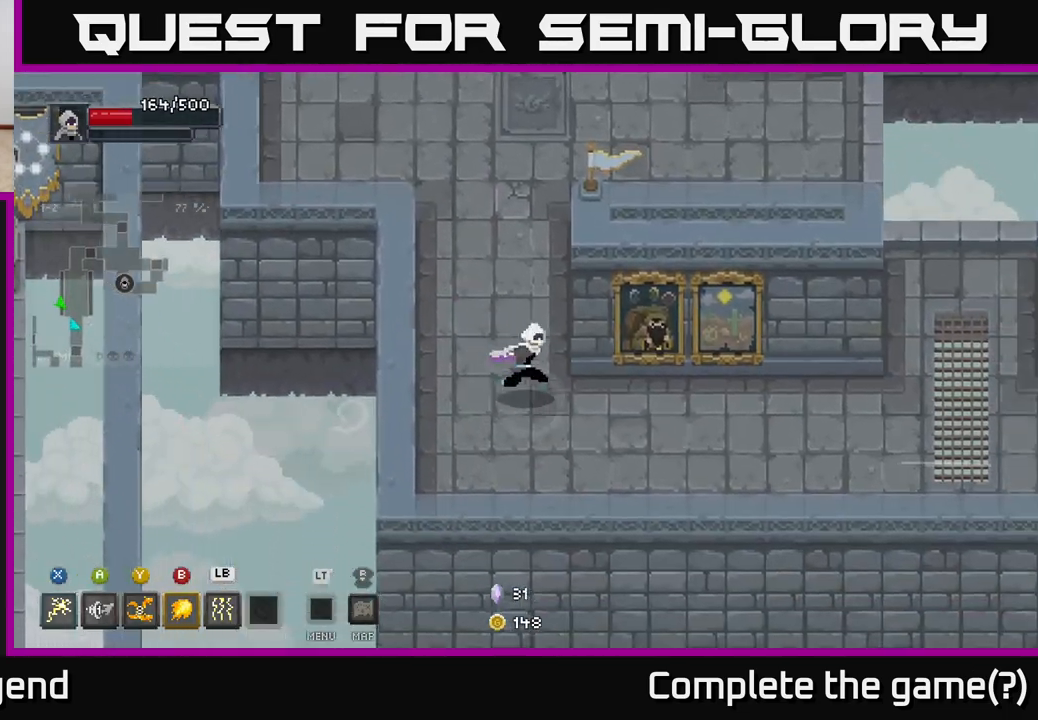
{"buttons": [], "left_stick": "right", "right_stick": "center", "events": [[267, "left_stick", "right"]]}
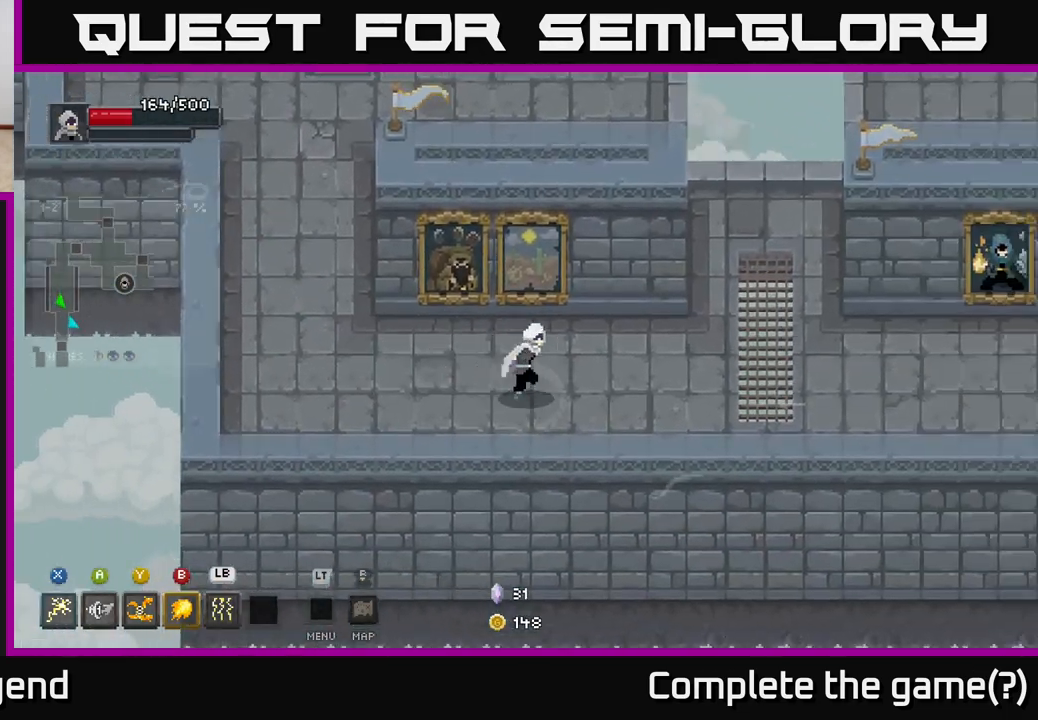
{"buttons": [], "left_stick": "right", "right_stick": "center", "events": []}
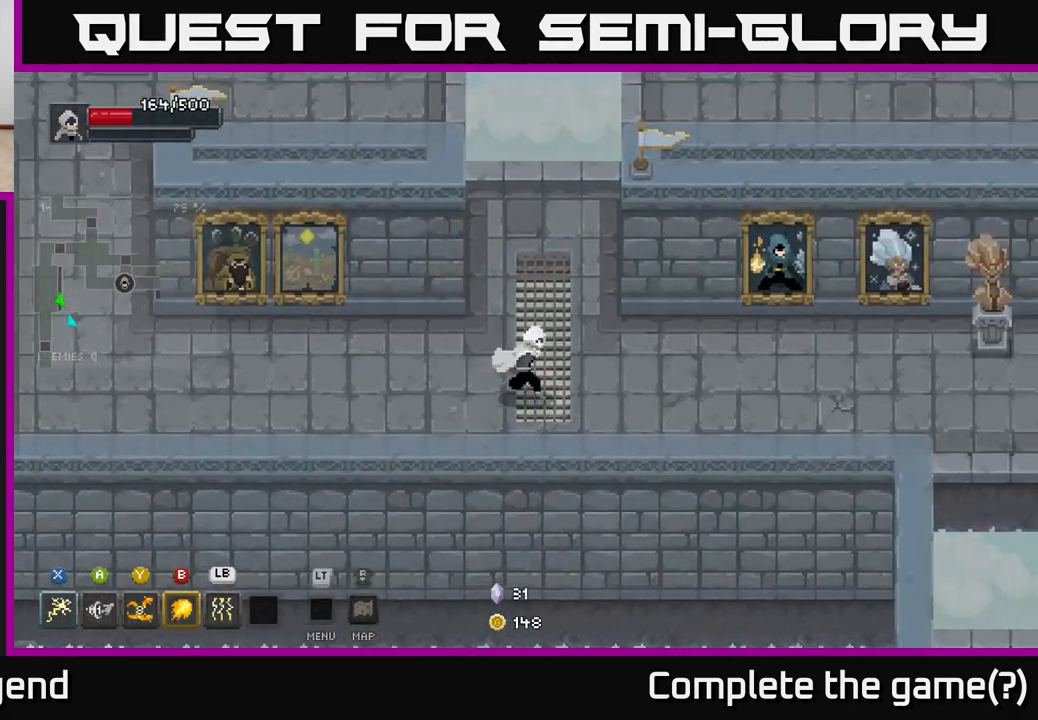
{"buttons": [], "left_stick": "right", "right_stick": "center", "events": []}
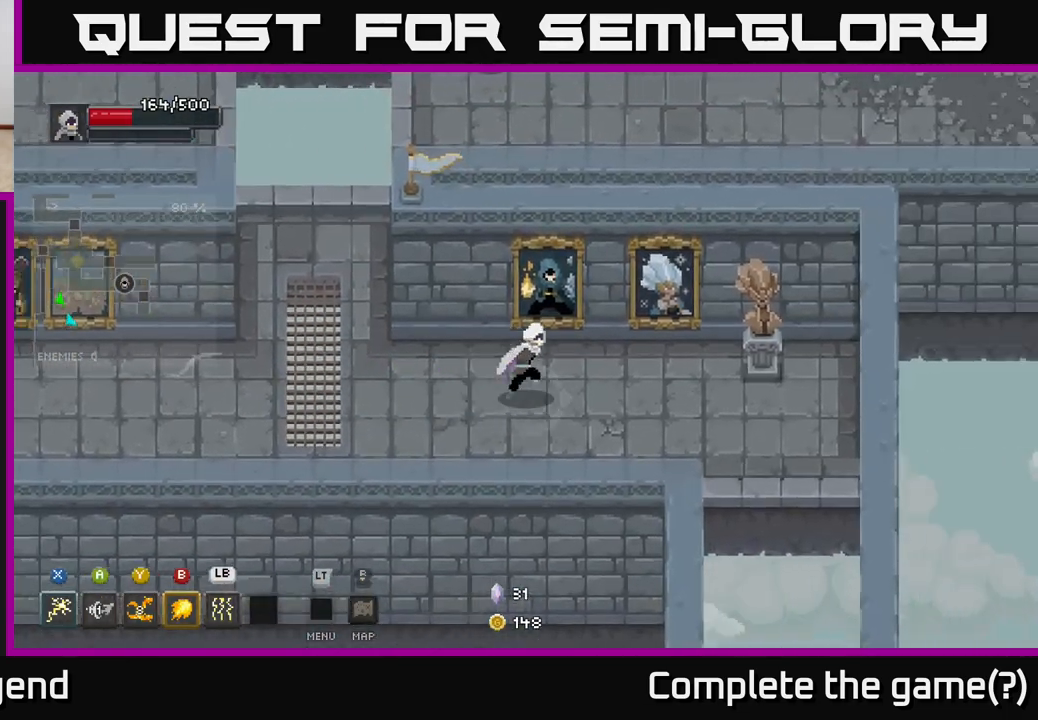
{"buttons": [], "left_stick": "down-right", "right_stick": "center", "events": [[417, "left_stick", "down-right"]]}
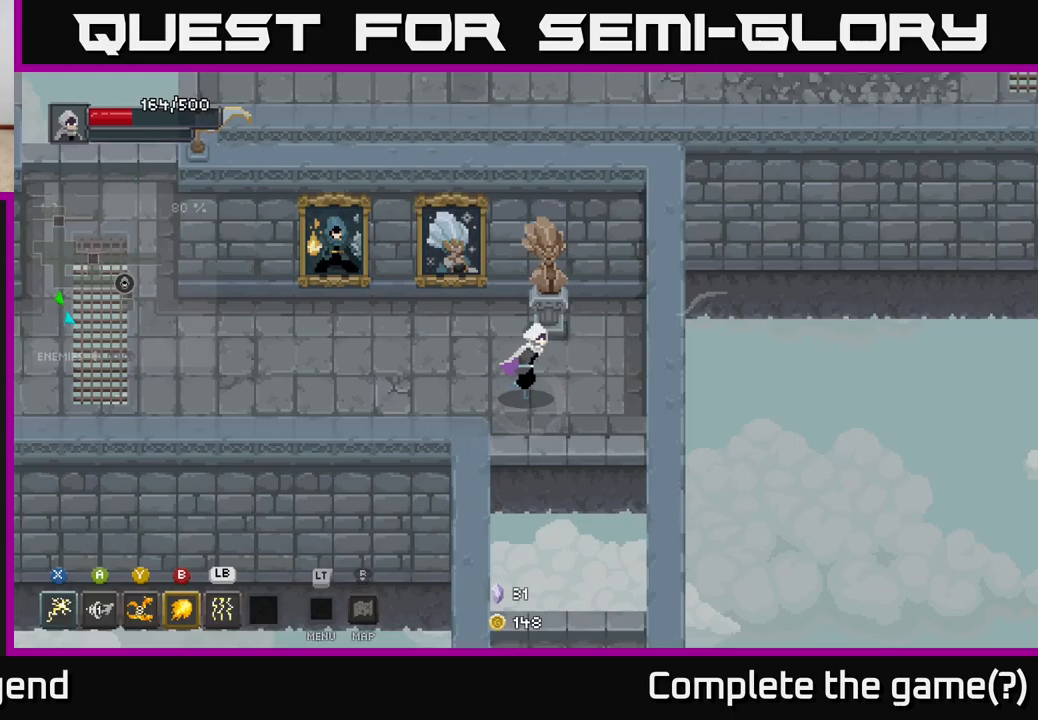
{"buttons": [], "left_stick": "down", "right_stick": "center", "events": [[117, "left_stick", "down"], [233, "A", "down"], [367, "A", "up"]]}
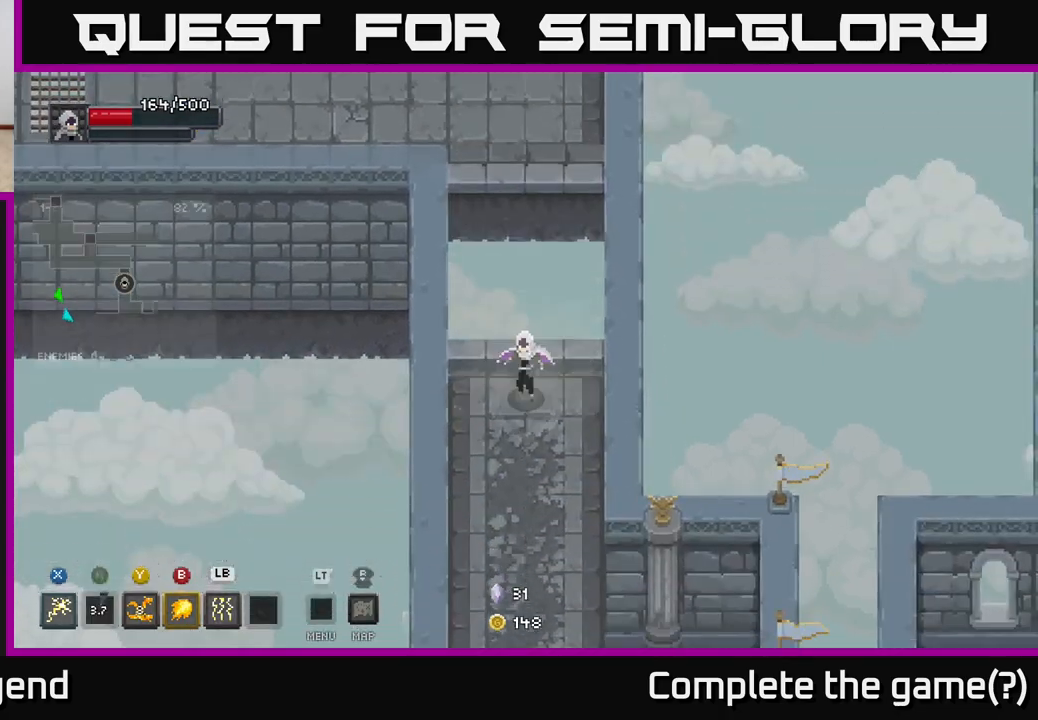
{"buttons": [], "left_stick": "down", "right_stick": "center", "events": []}
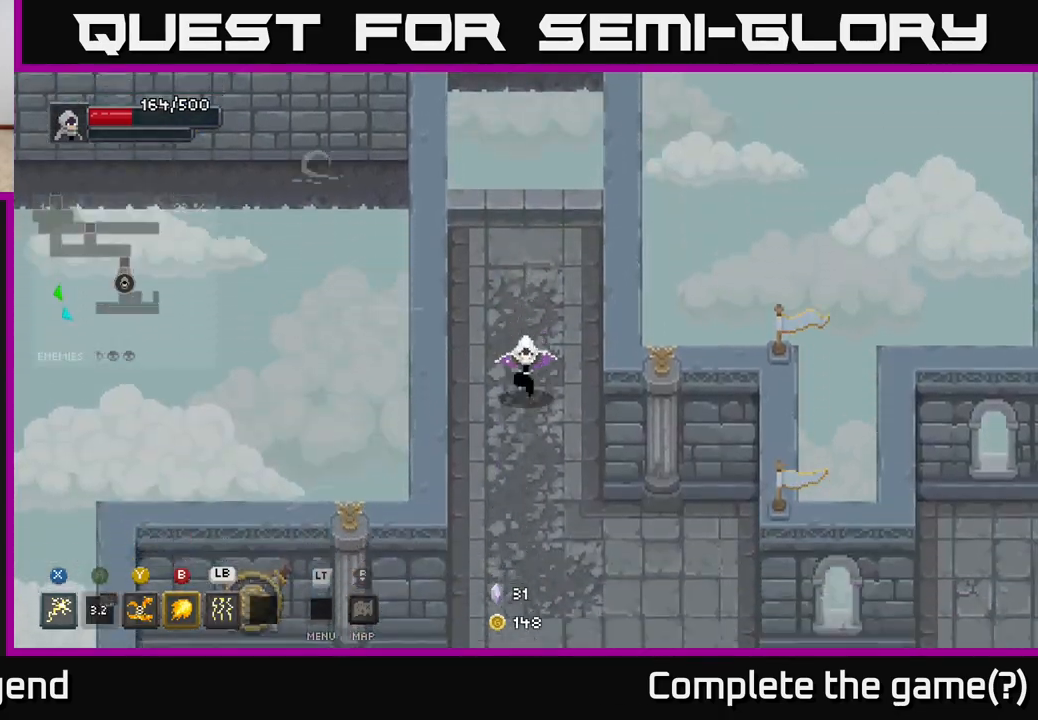
{"buttons": [], "left_stick": "down", "right_stick": "center", "events": []}
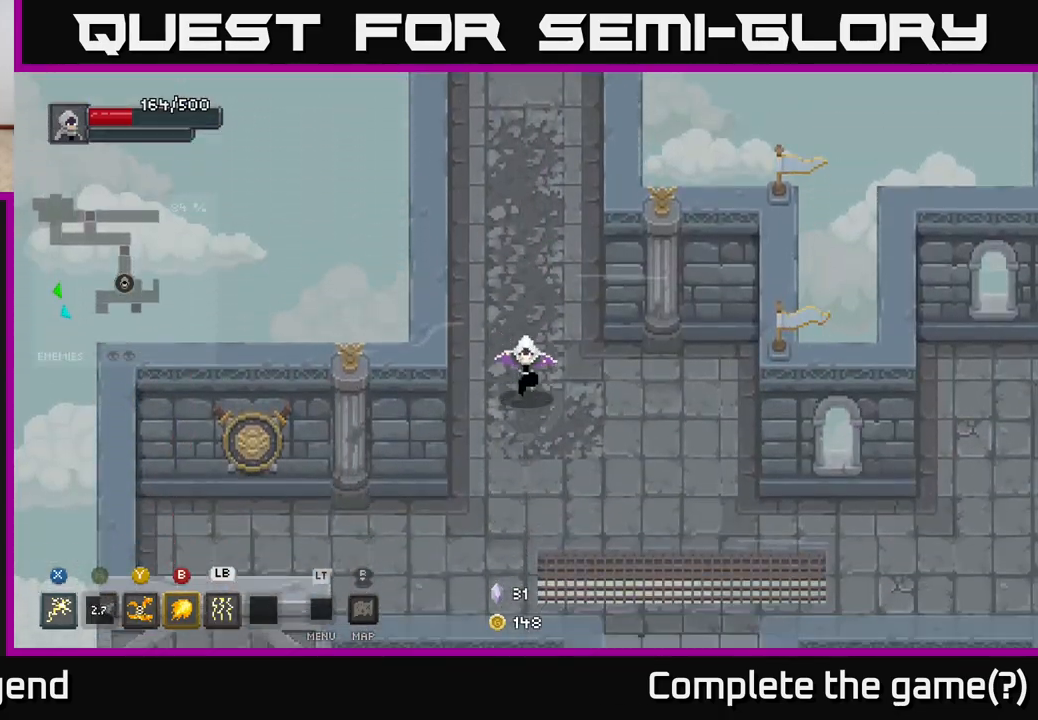
{"buttons": [], "left_stick": "down-right", "right_stick": "center", "events": [[483, "left_stick", "down-right"]]}
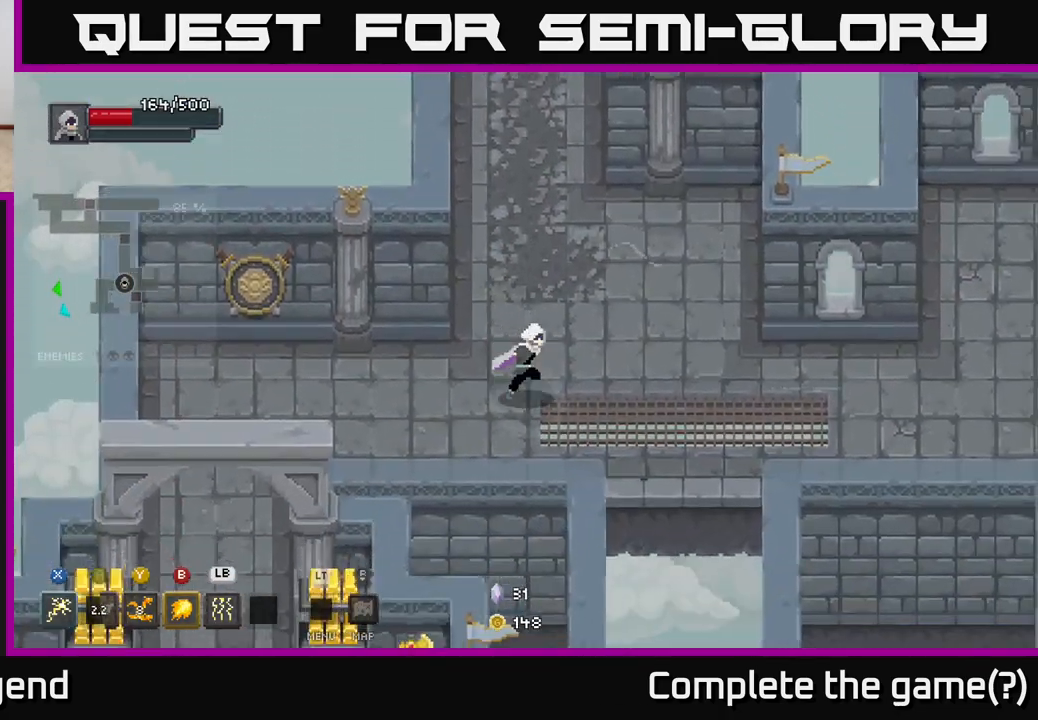
{"buttons": [], "left_stick": "down", "right_stick": "center", "events": [[483, "left_stick", "down"]]}
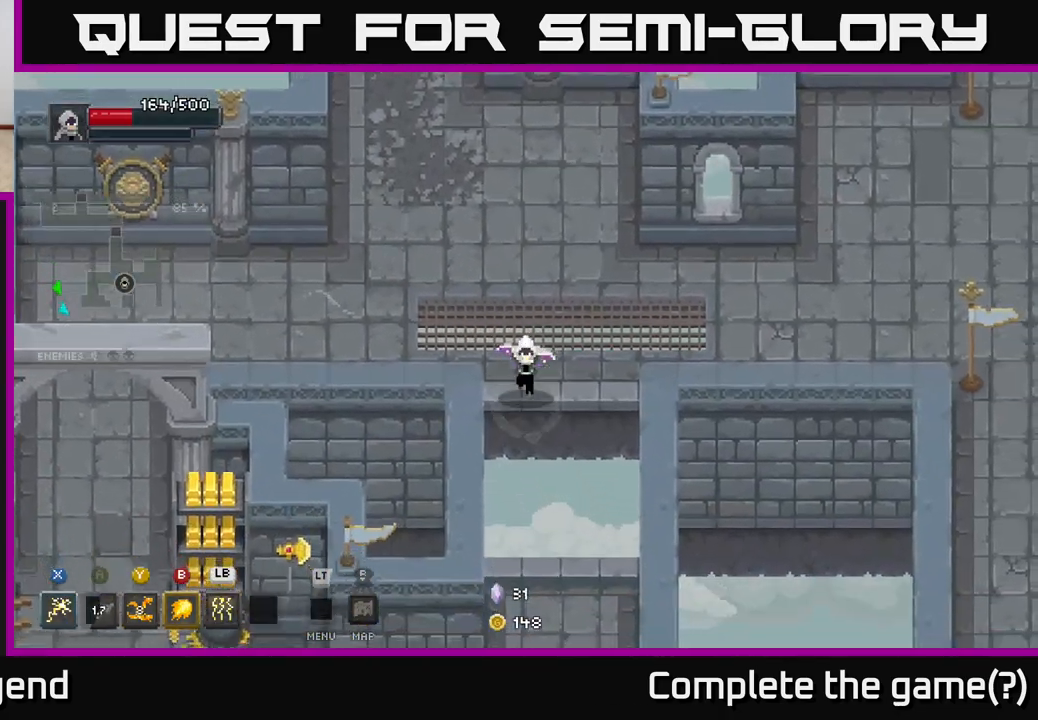
{"buttons": [], "left_stick": "down", "right_stick": "center", "events": [[83, "A", "down"], [200, "A", "up"]]}
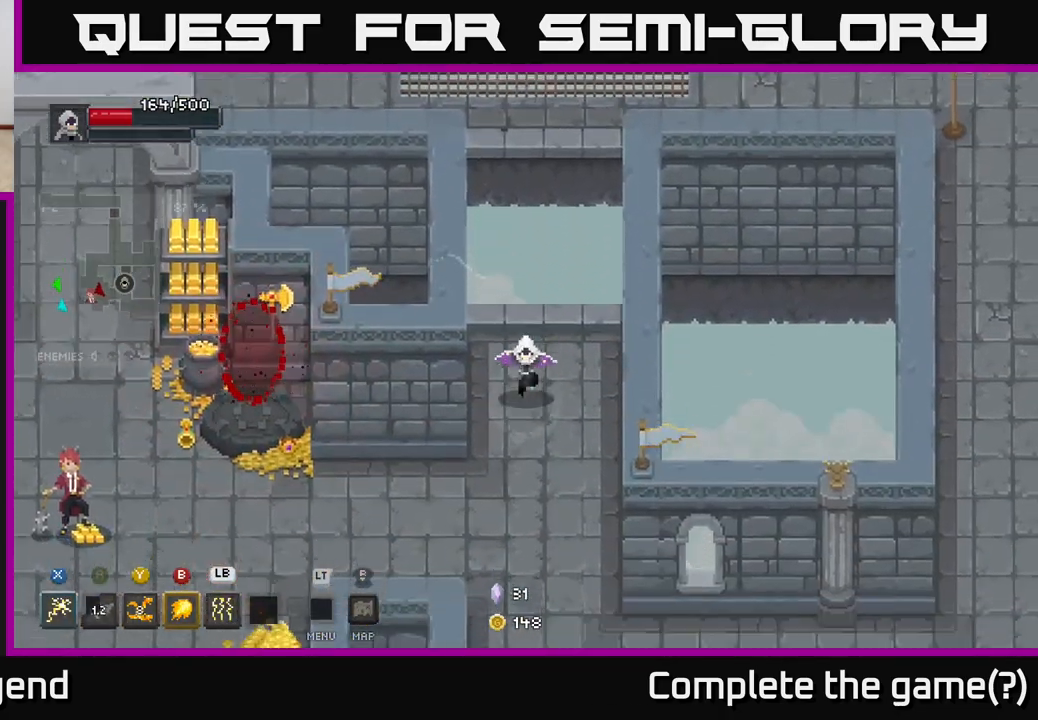
{"buttons": [], "left_stick": "down-left", "right_stick": "center", "events": [[217, "left_stick", "down-left"]]}
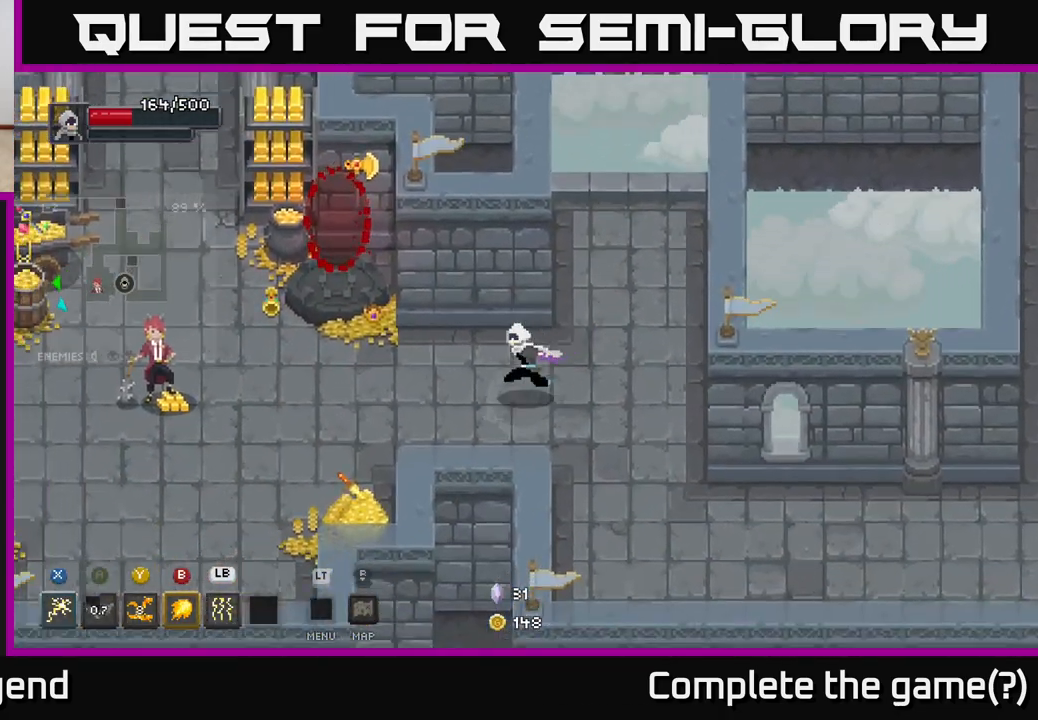
{"buttons": [], "left_stick": "left", "right_stick": "center", "events": [[50, "left_stick", "left"]]}
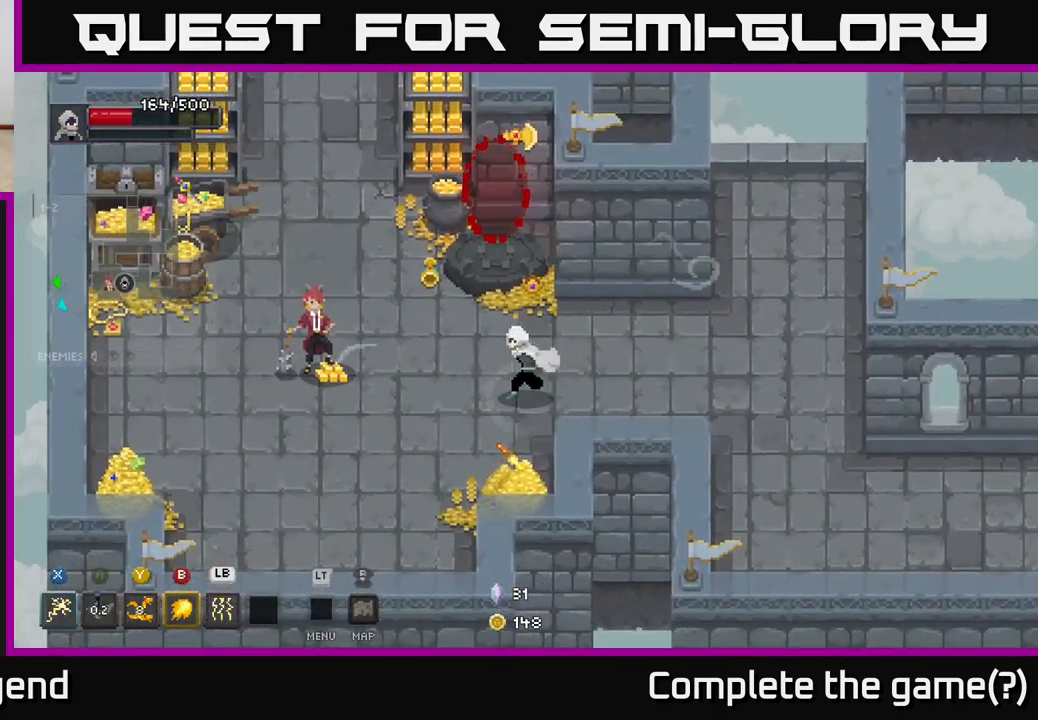
{"buttons": [], "left_stick": "down-left", "right_stick": "center", "events": [[317, "left_stick", "down-left"]]}
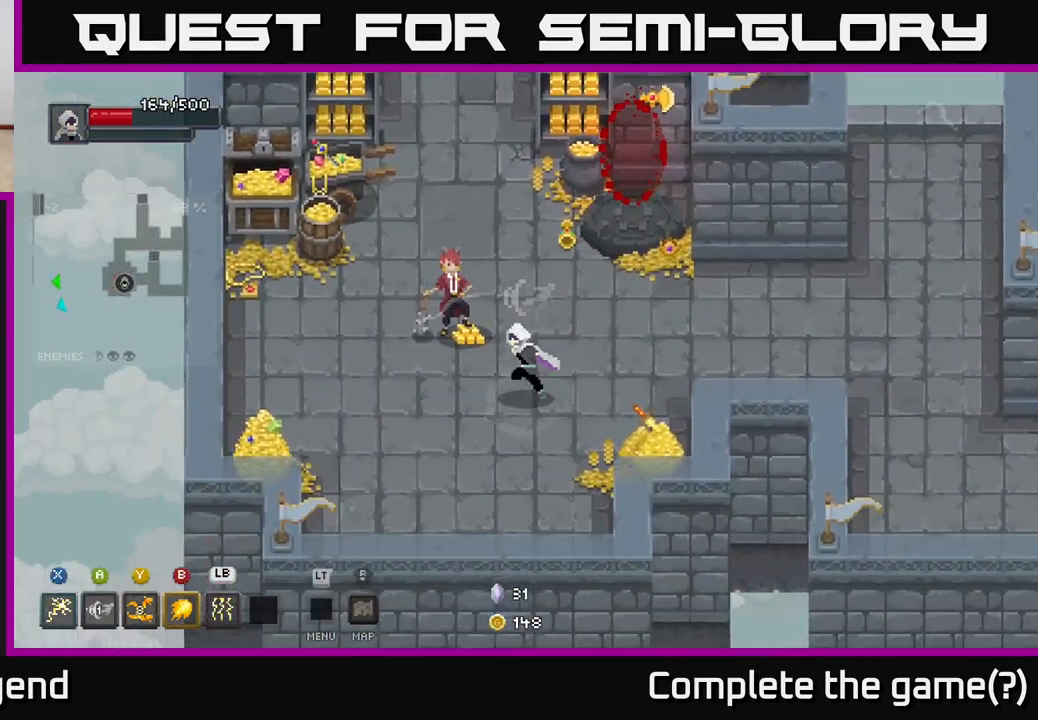
{"buttons": ["X"], "left_stick": "center", "right_stick": "center", "events": [[100, "left_stick", "up-left"], [167, "left_stick", "center"], [500, "X", "down"]]}
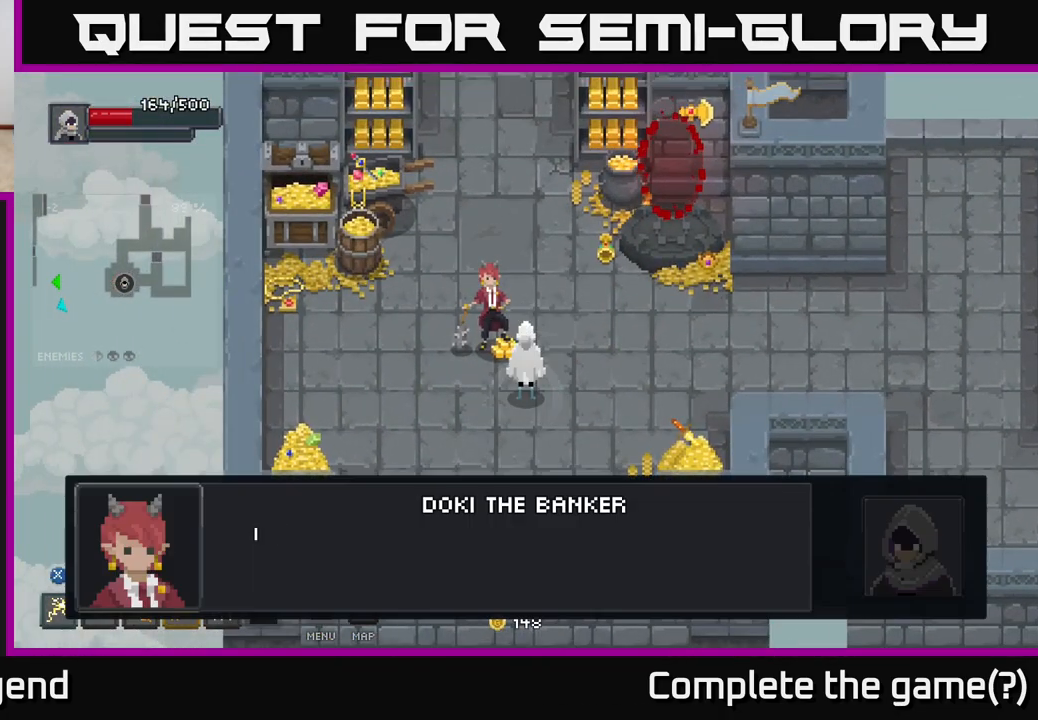
{"buttons": [], "left_stick": "center", "right_stick": "center", "events": [[133, "X", "up"]]}
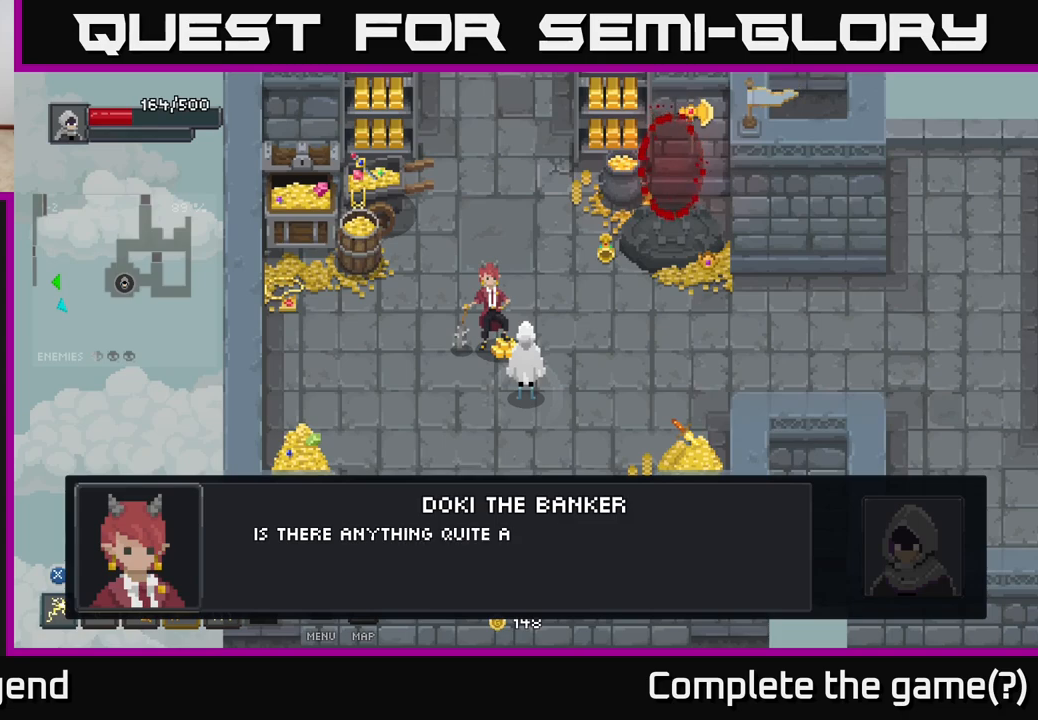
{"buttons": [], "left_stick": "center", "right_stick": "center", "events": []}
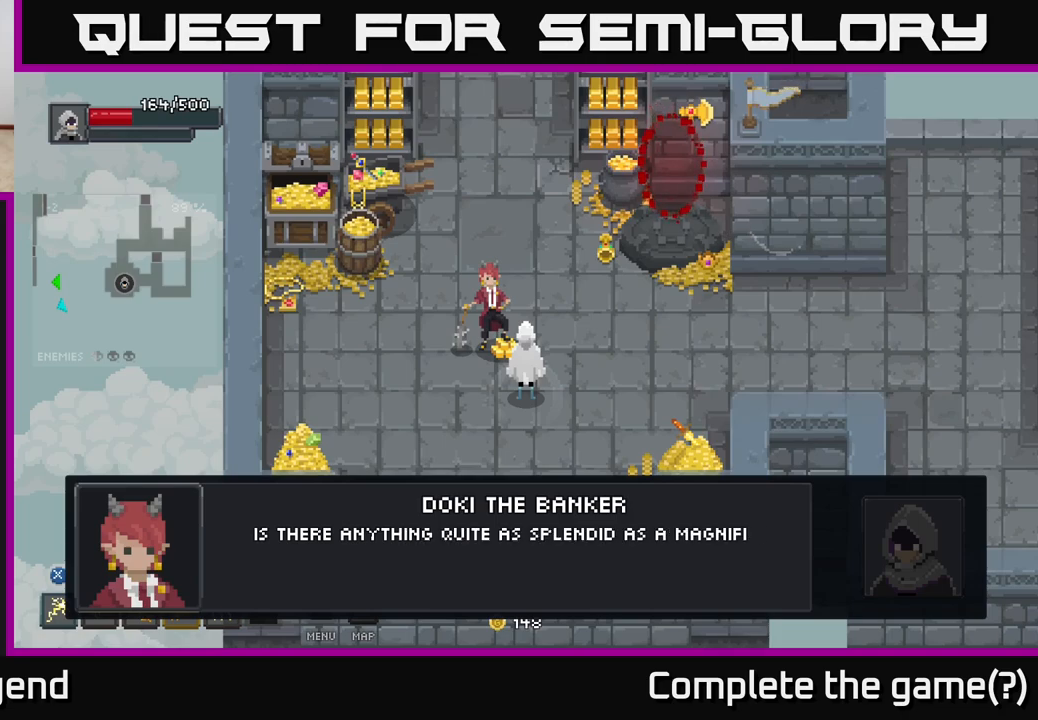
{"buttons": [], "left_stick": "center", "right_stick": "center", "events": []}
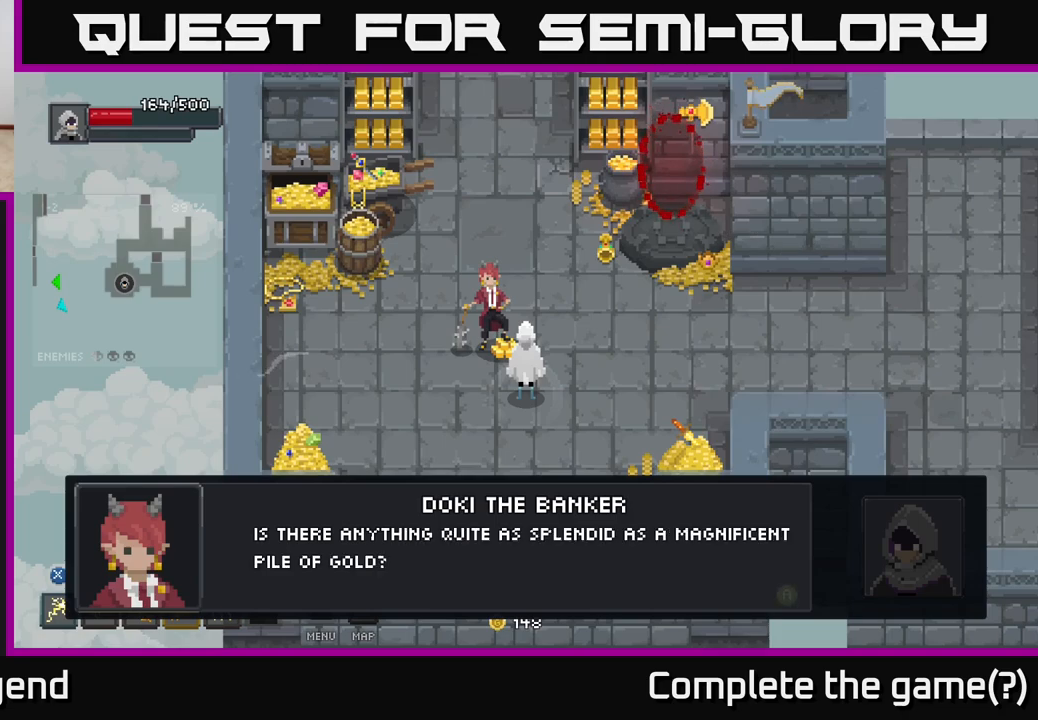
{"buttons": [], "left_stick": "center", "right_stick": "center", "events": []}
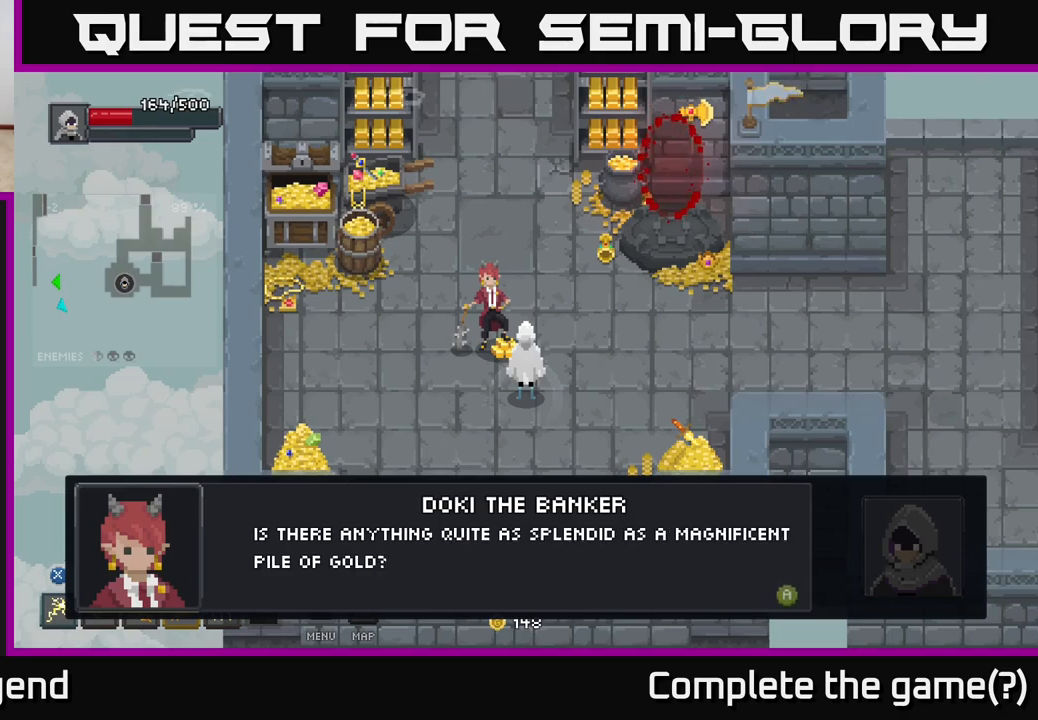
{"buttons": [], "left_stick": "center", "right_stick": "center", "events": []}
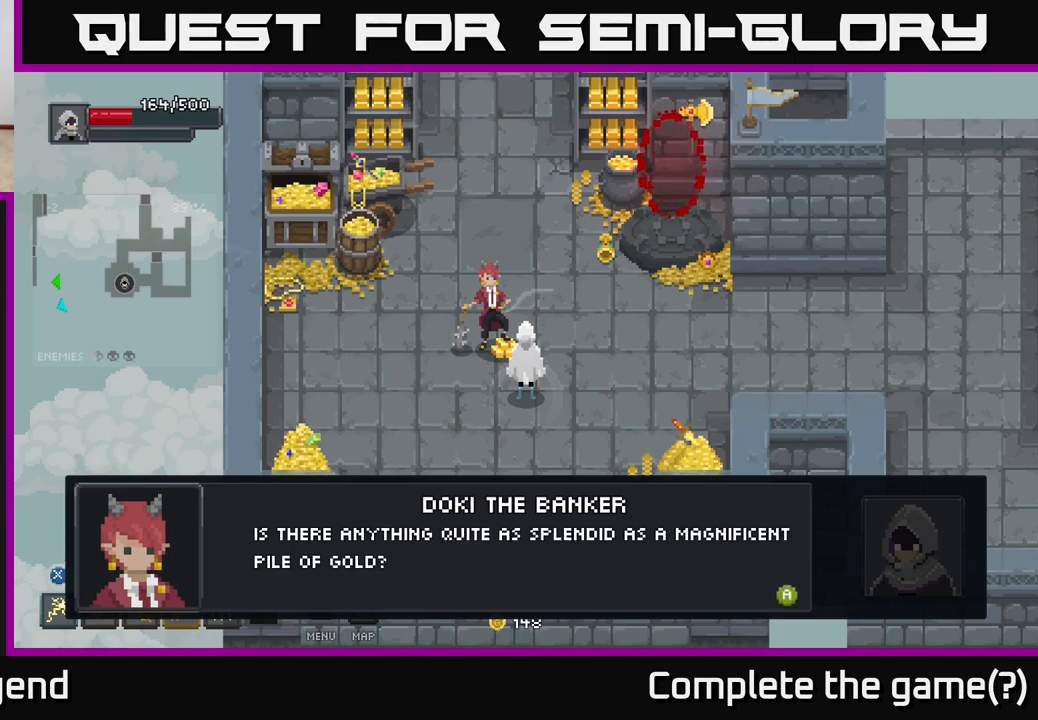
{"buttons": [], "left_stick": "center", "right_stick": "center", "events": [[383, "A", "down"], [467, "A", "up"]]}
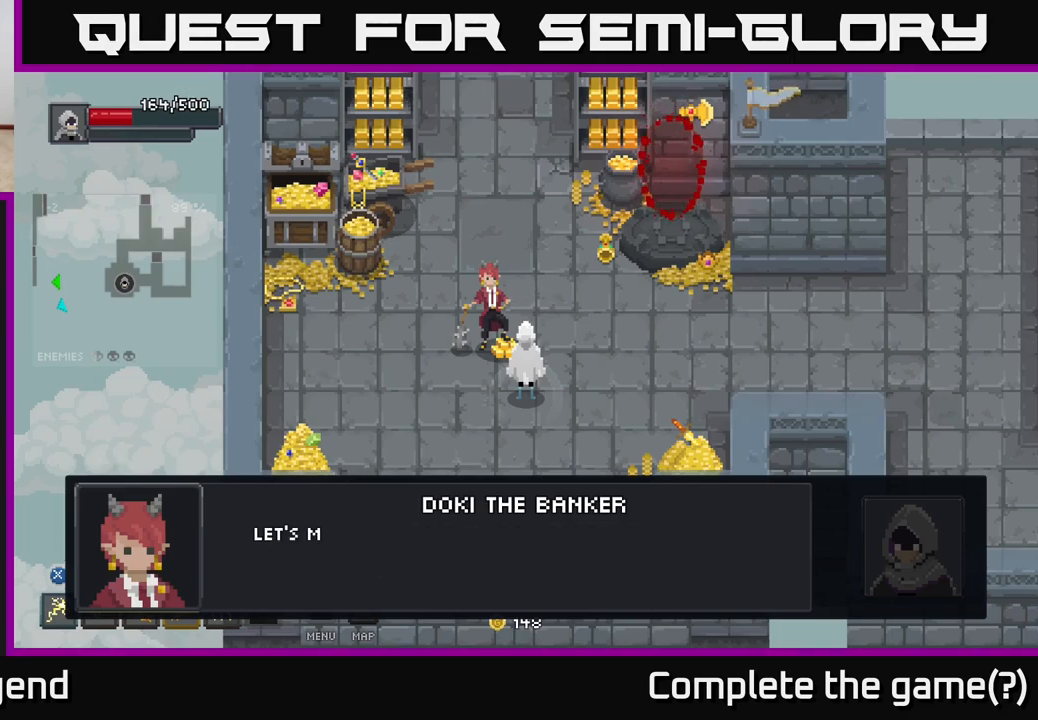
{"buttons": [], "left_stick": "center", "right_stick": "center", "events": []}
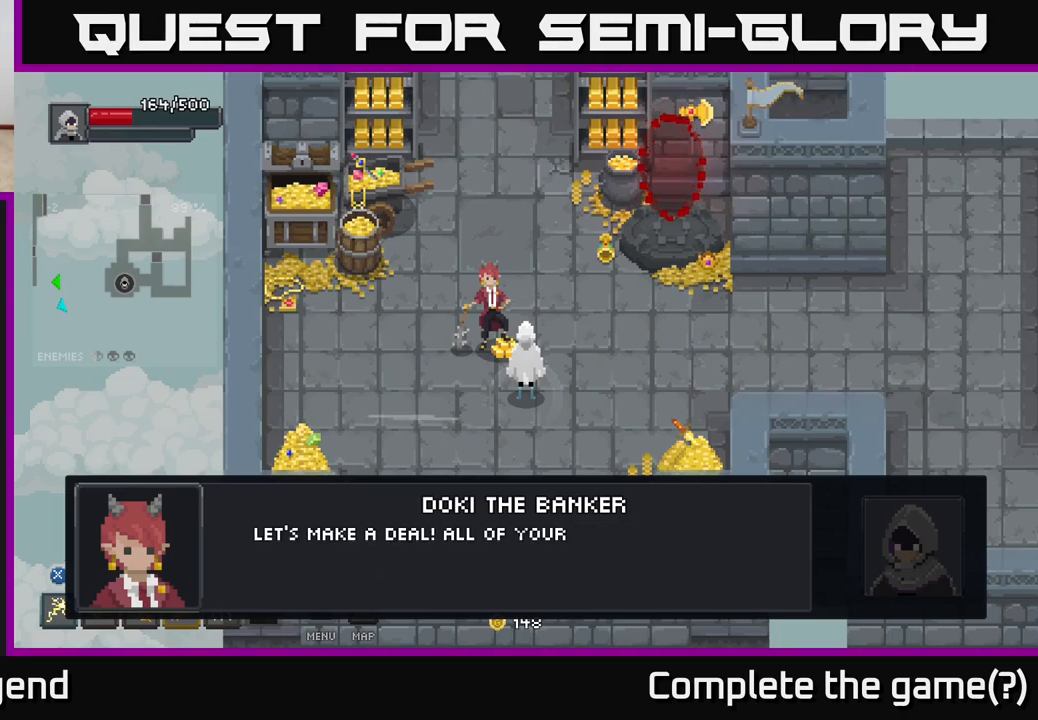
{"buttons": [], "left_stick": "center", "right_stick": "center", "events": []}
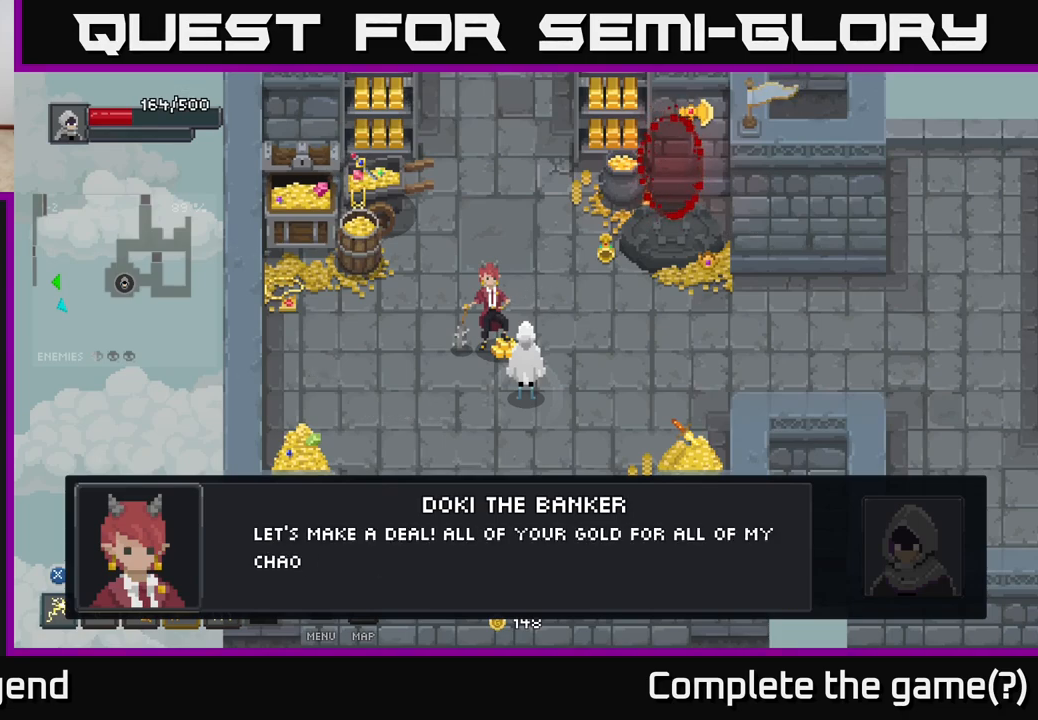
{"buttons": [], "left_stick": "center", "right_stick": "center", "events": []}
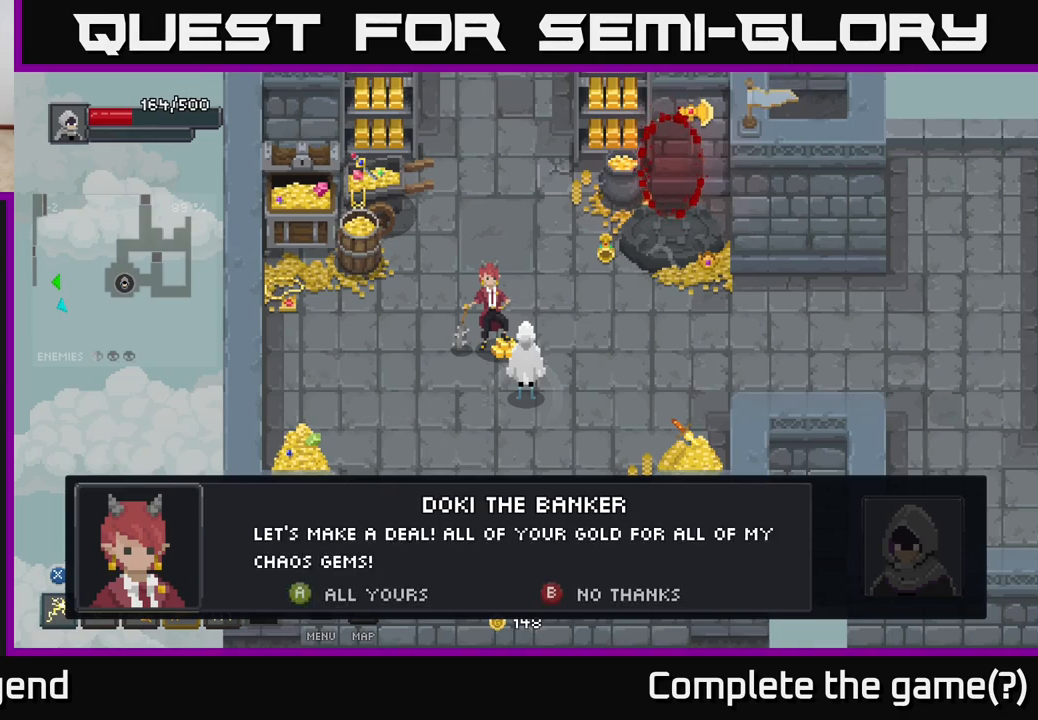
{"buttons": [], "left_stick": "center", "right_stick": "center", "events": []}
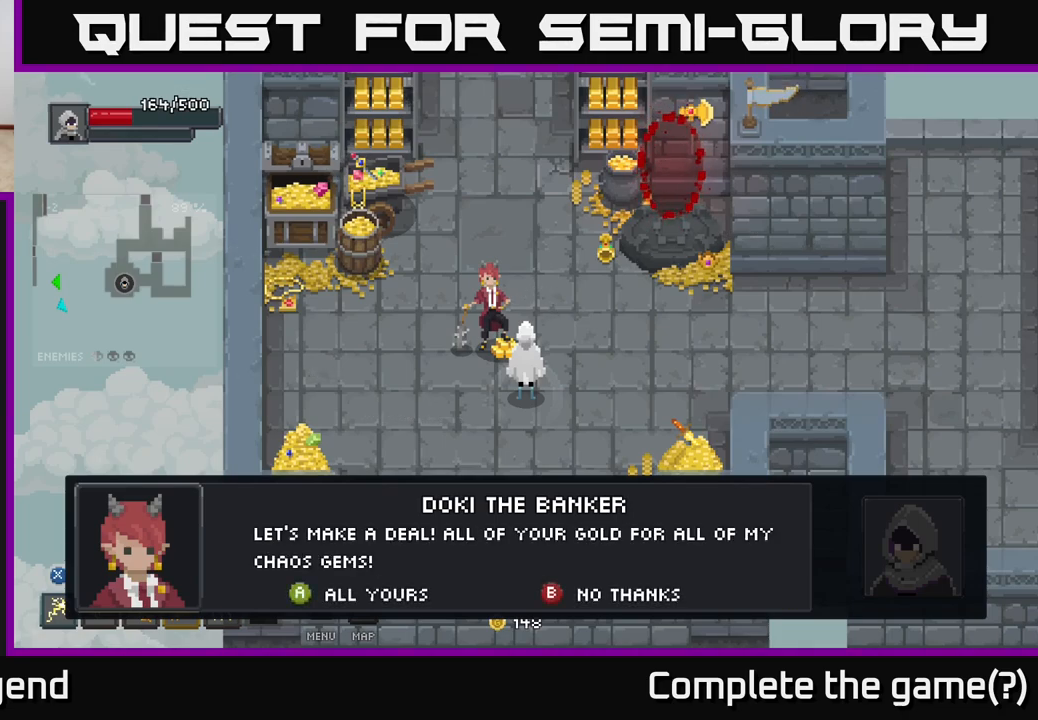
{"buttons": [], "left_stick": "center", "right_stick": "center", "events": []}